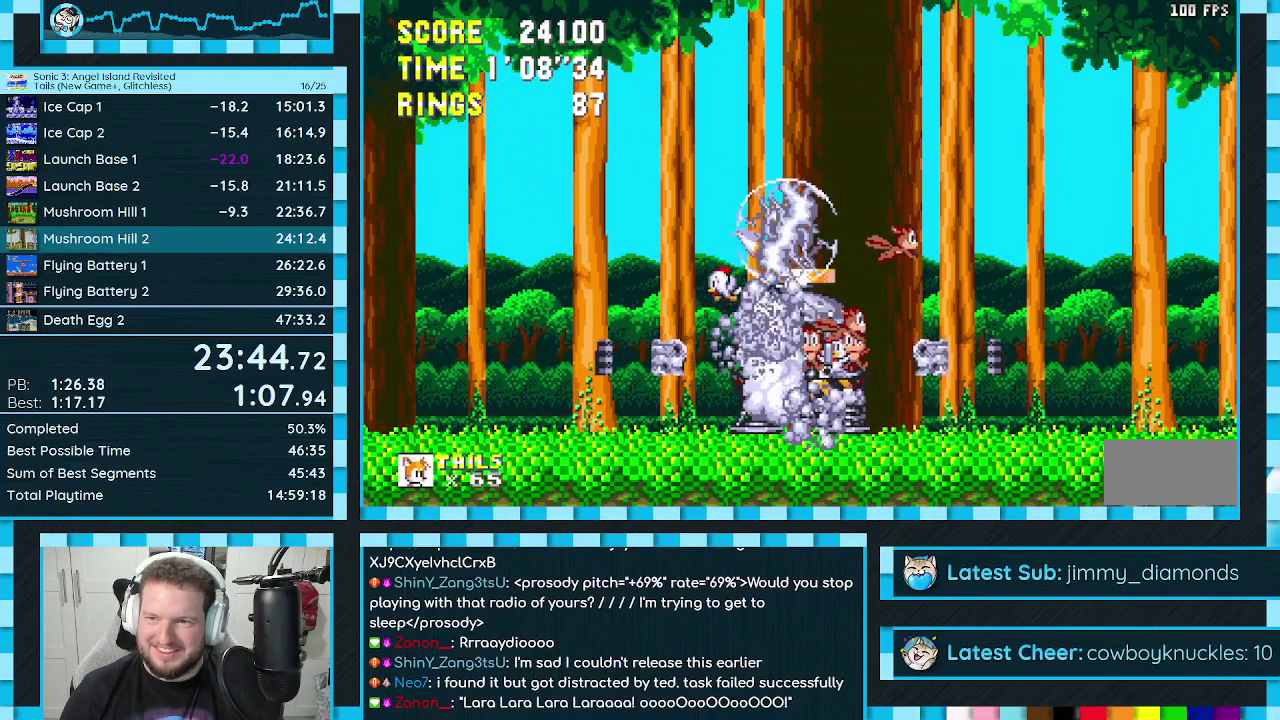
Gameplay with a controller (Xbox layout); each line is a JSON object with the inputs held at the frame after it. "events" lists button and stick changes between this image and that frame as [ms after this image, input, new state], when the widget could be followed in between. Not read: L2 L3 R2 R3.
{"buttons": [], "events": []}
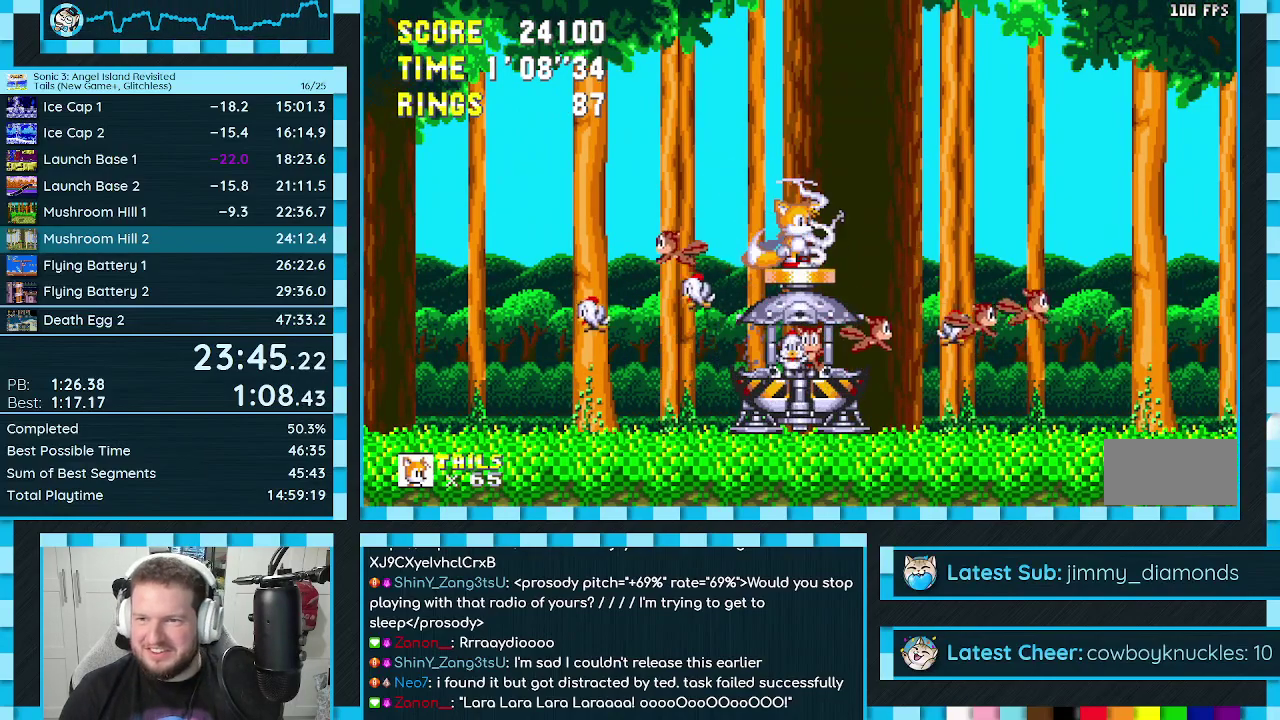
{"buttons": [], "events": []}
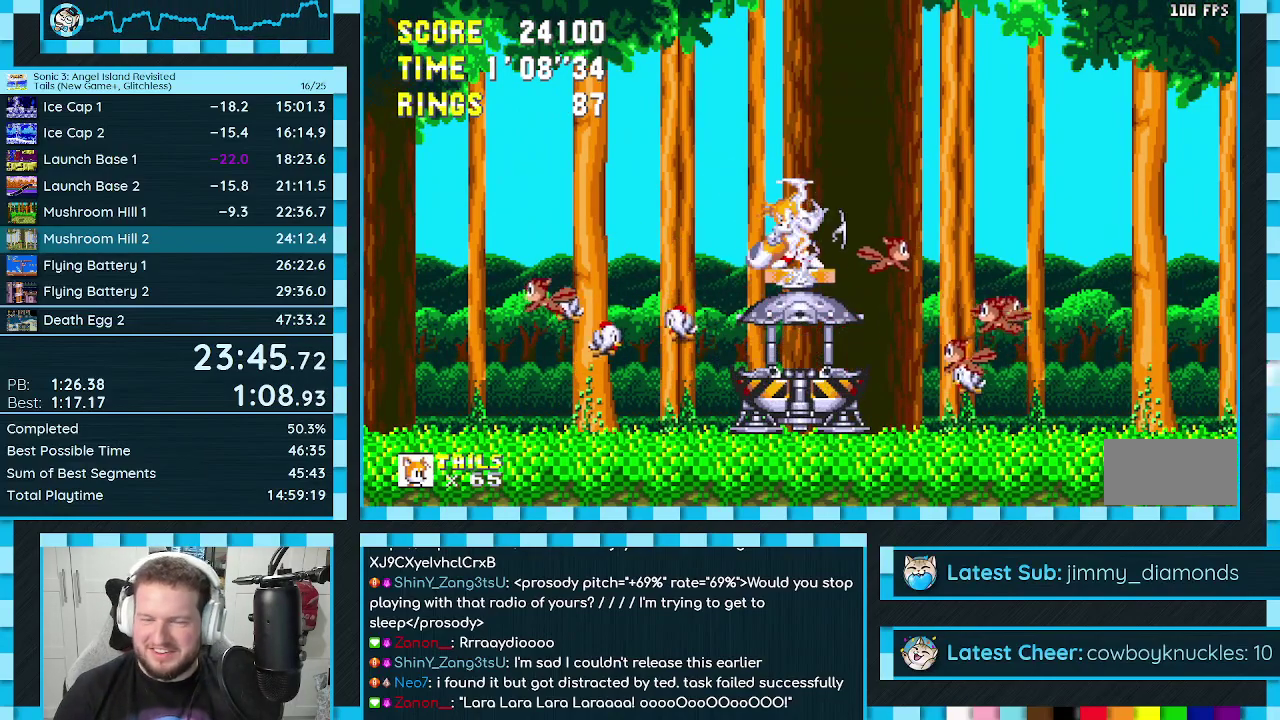
{"buttons": [], "events": []}
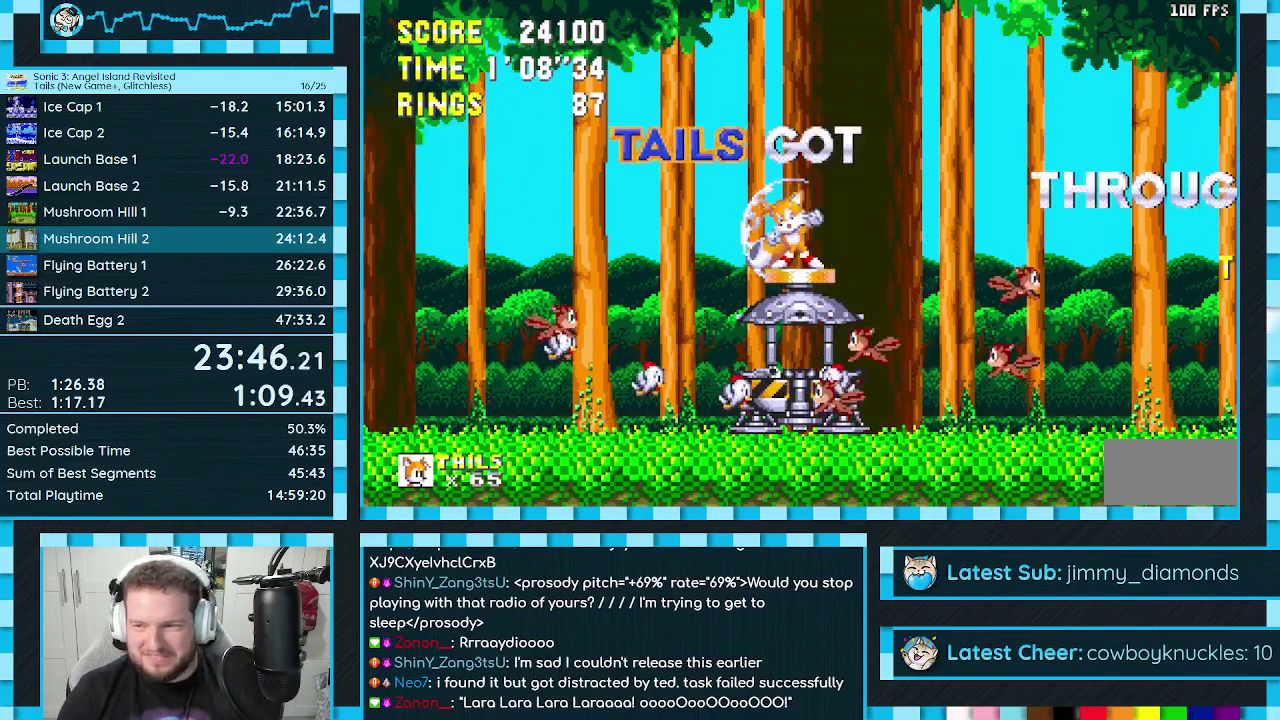
{"buttons": [], "events": []}
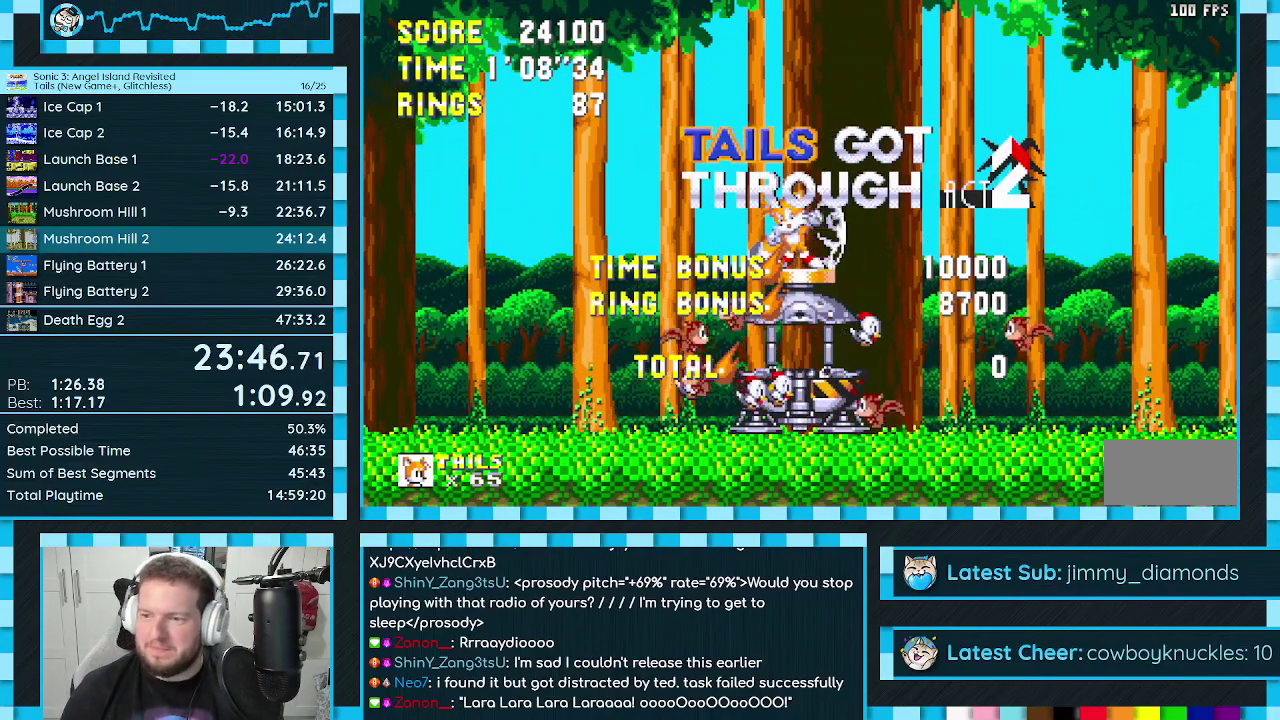
{"buttons": [], "events": []}
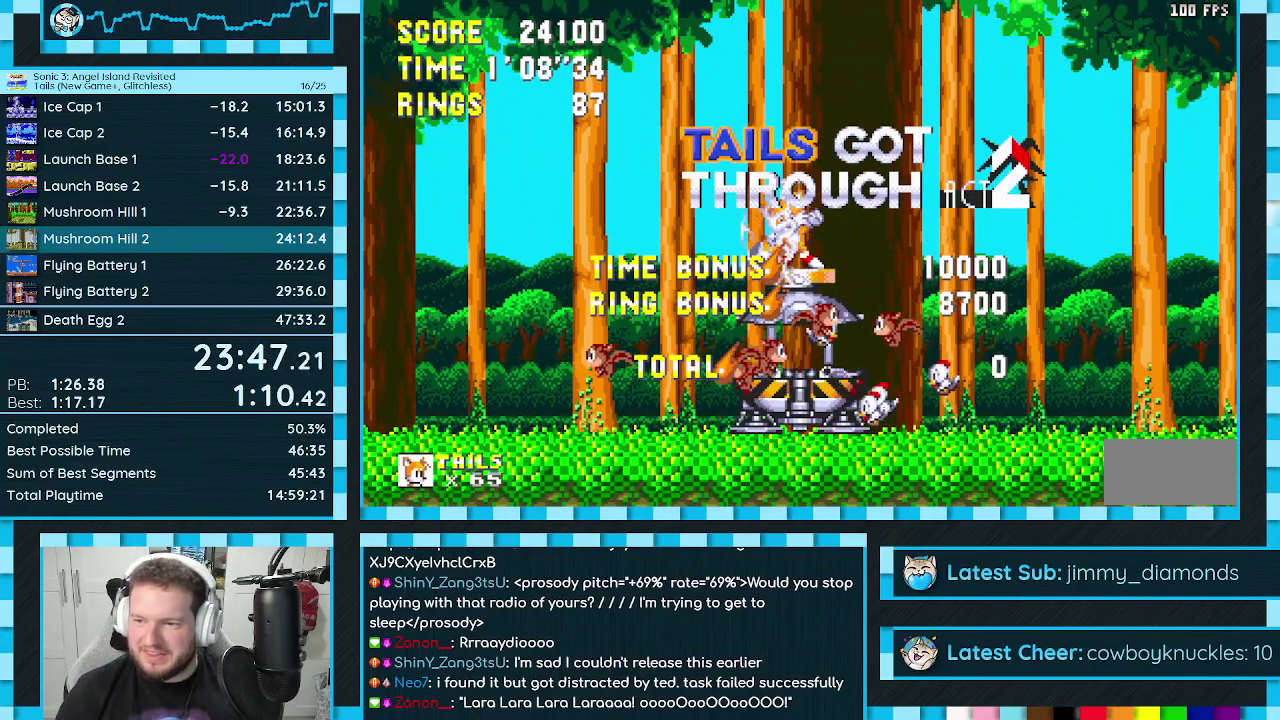
{"buttons": [], "events": []}
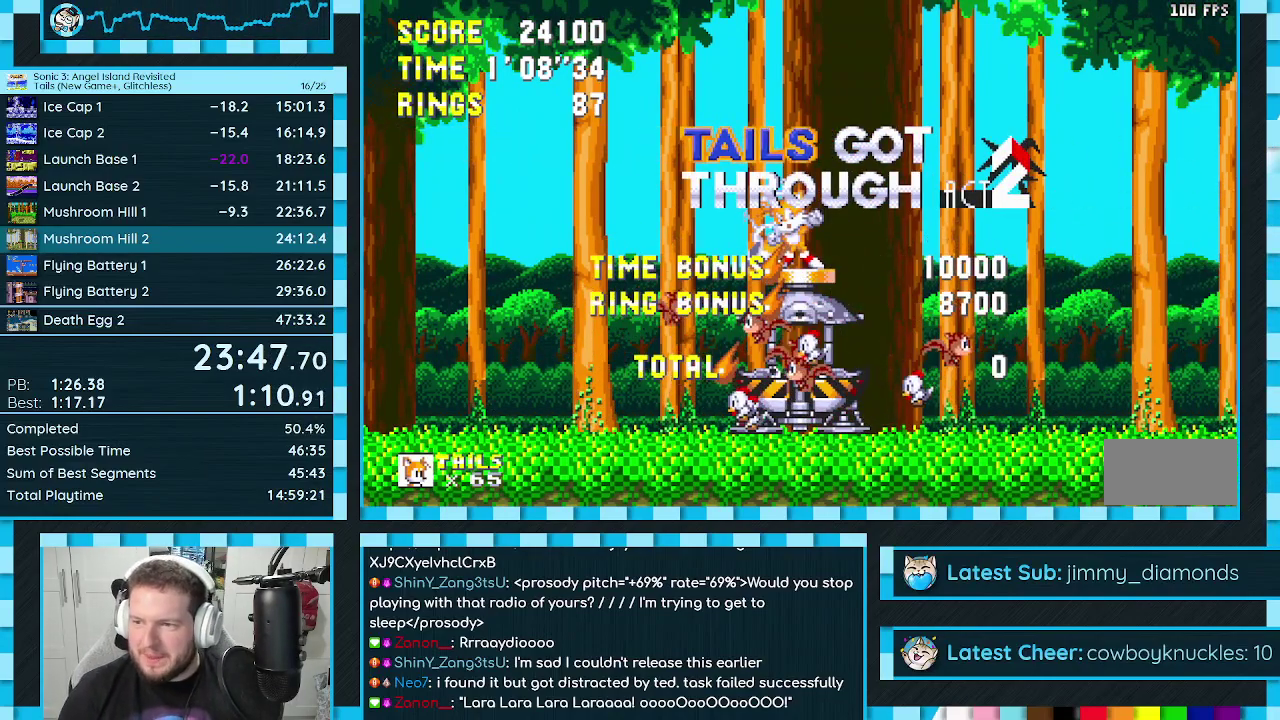
{"buttons": [], "events": []}
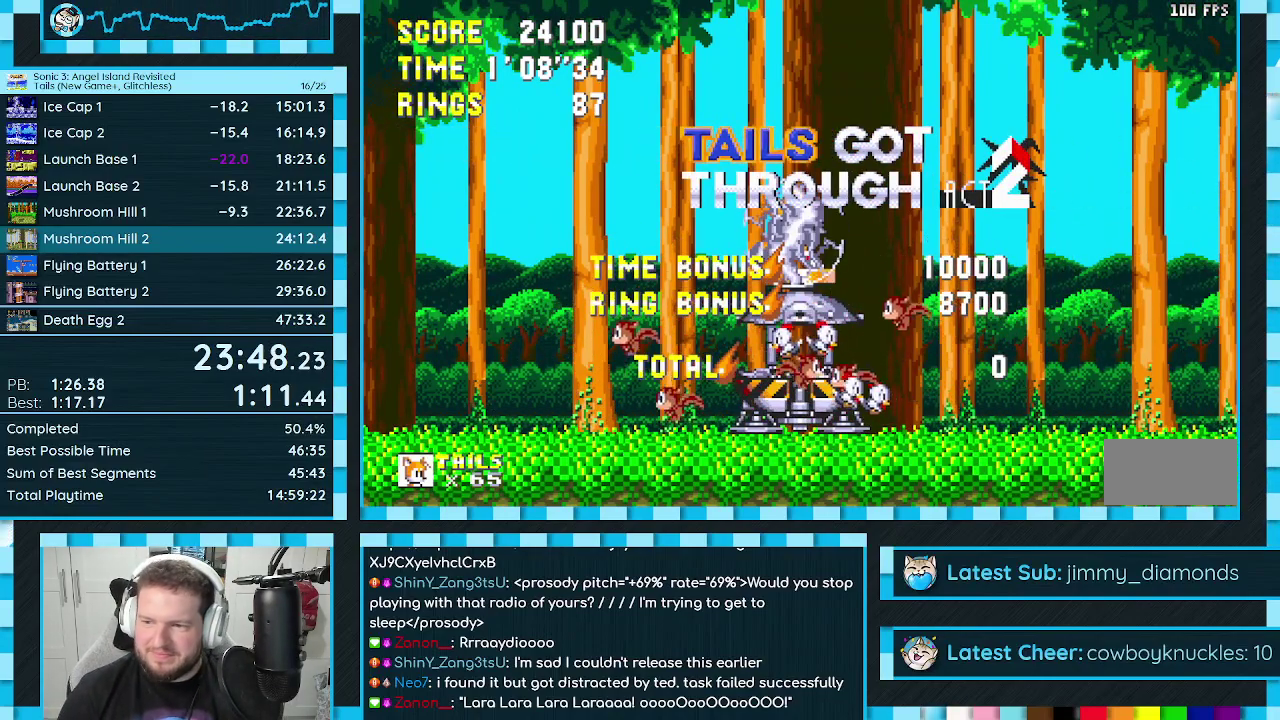
{"buttons": [], "events": []}
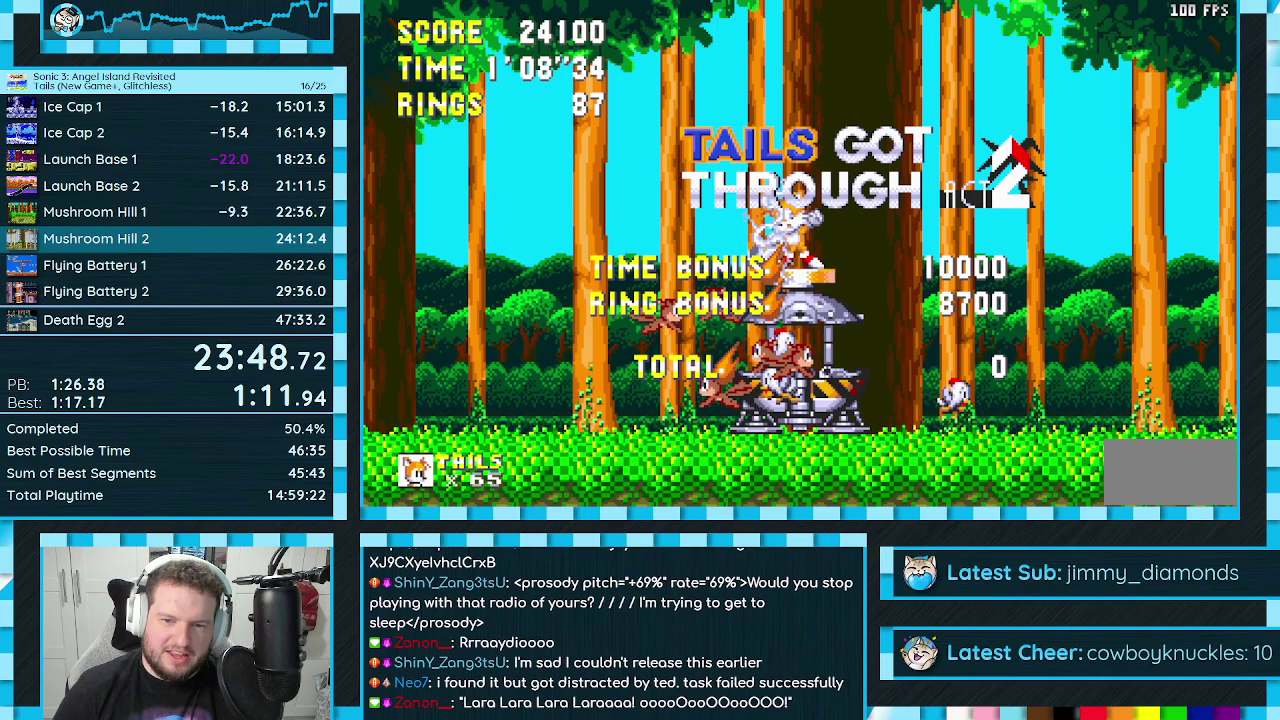
{"buttons": [], "events": []}
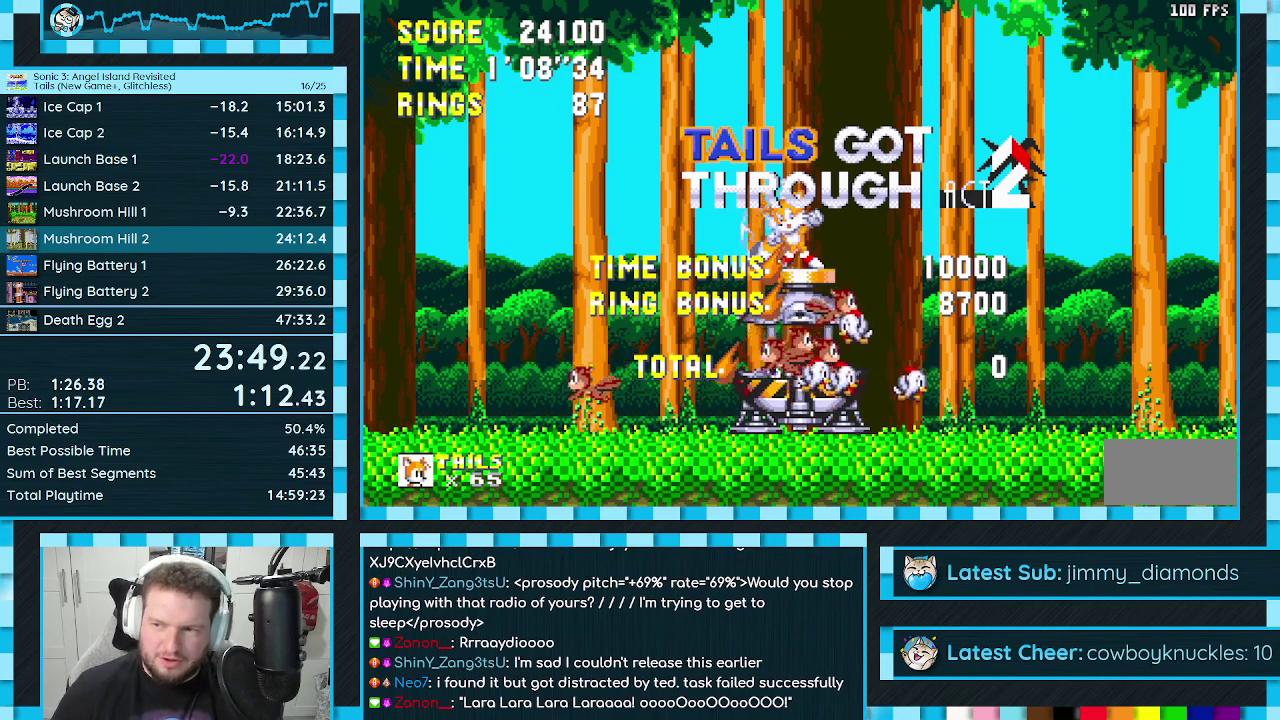
{"buttons": [], "events": []}
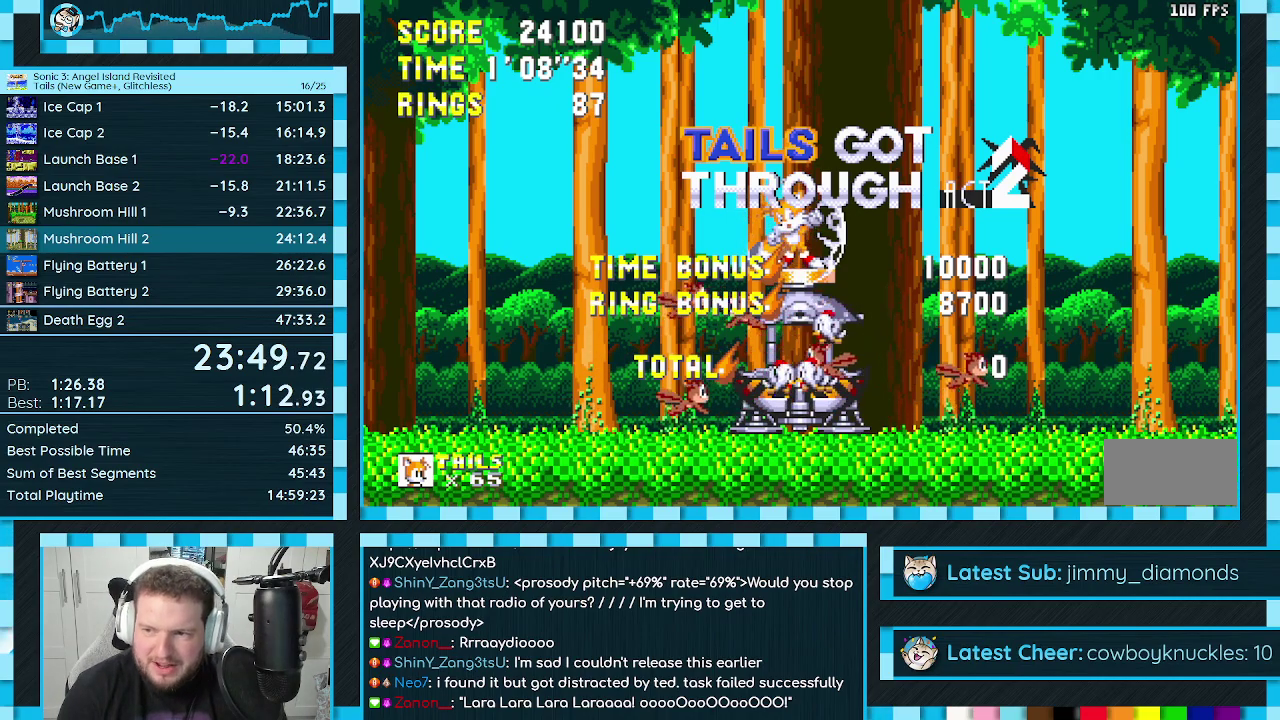
{"buttons": ["A"], "events": [[400, "A", "down"]]}
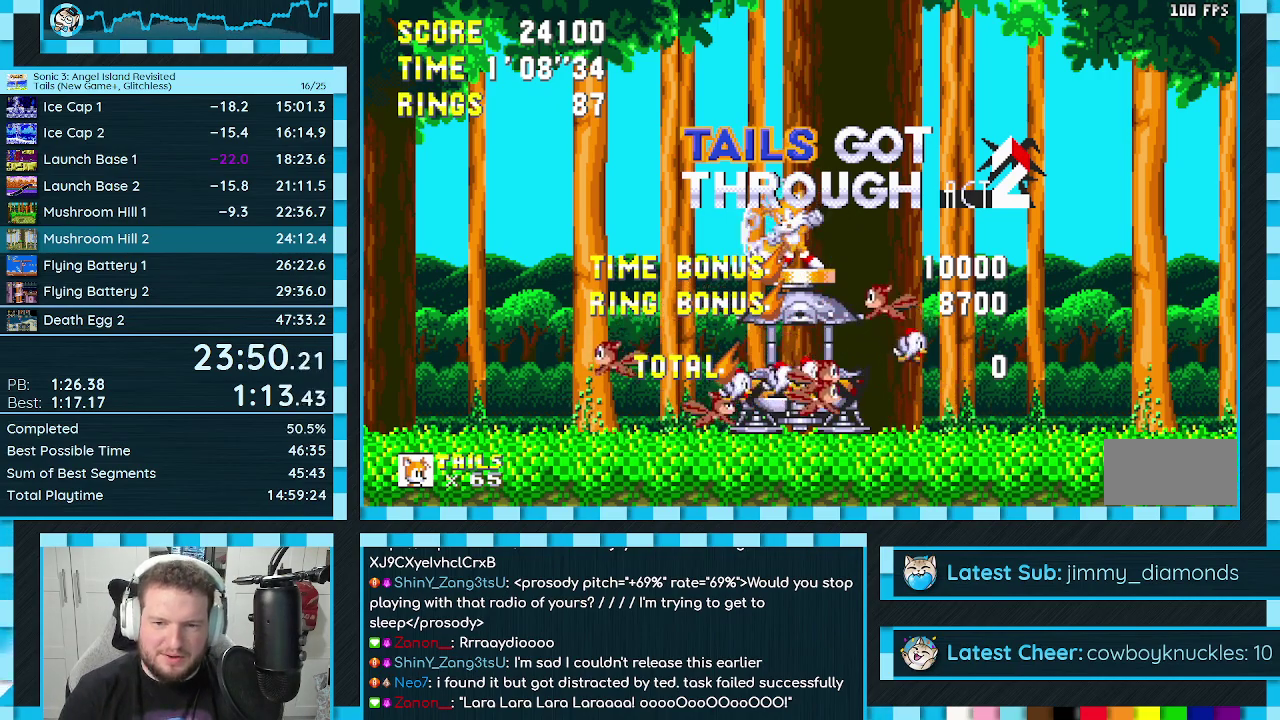
{"buttons": ["A"], "events": []}
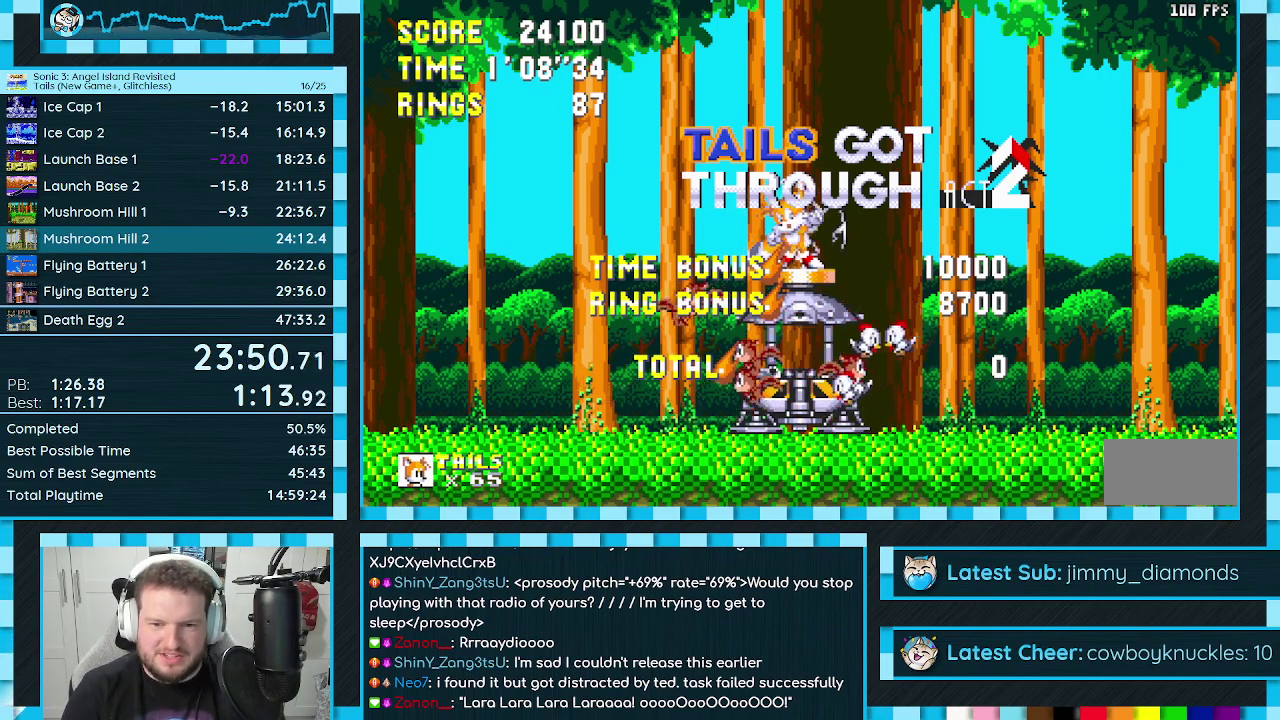
{"buttons": ["A"], "events": []}
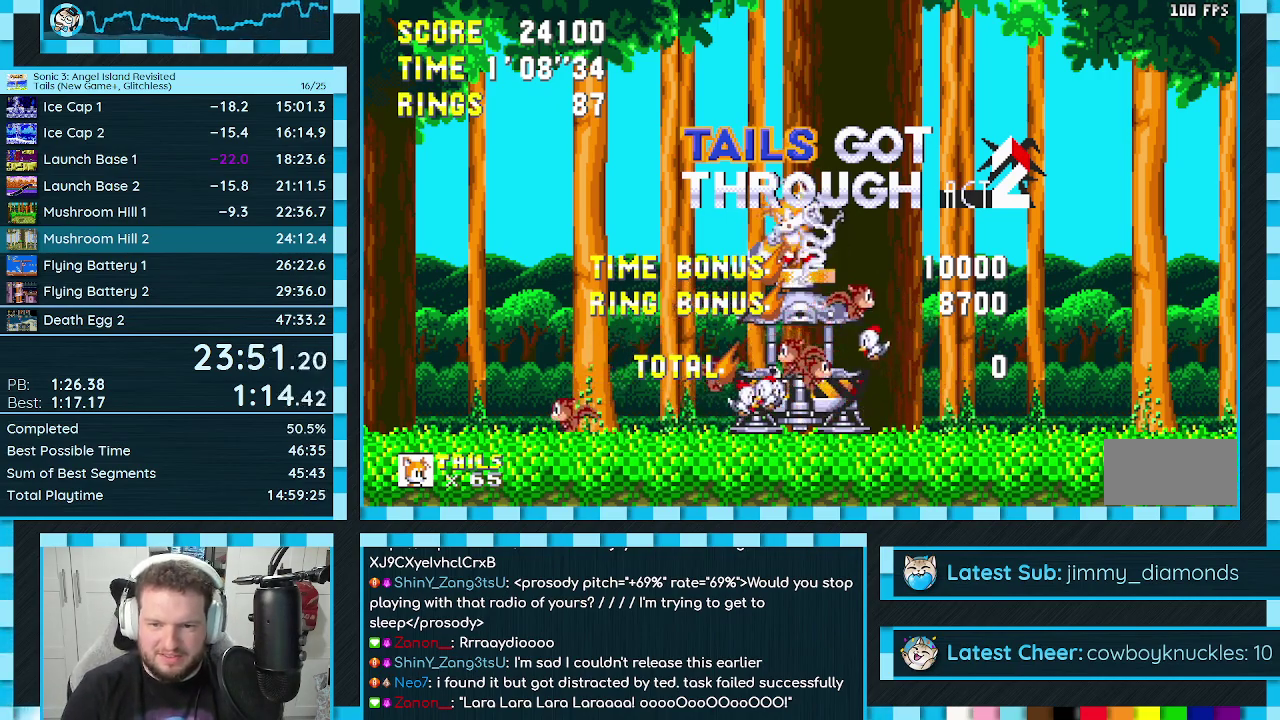
{"buttons": ["A"], "events": []}
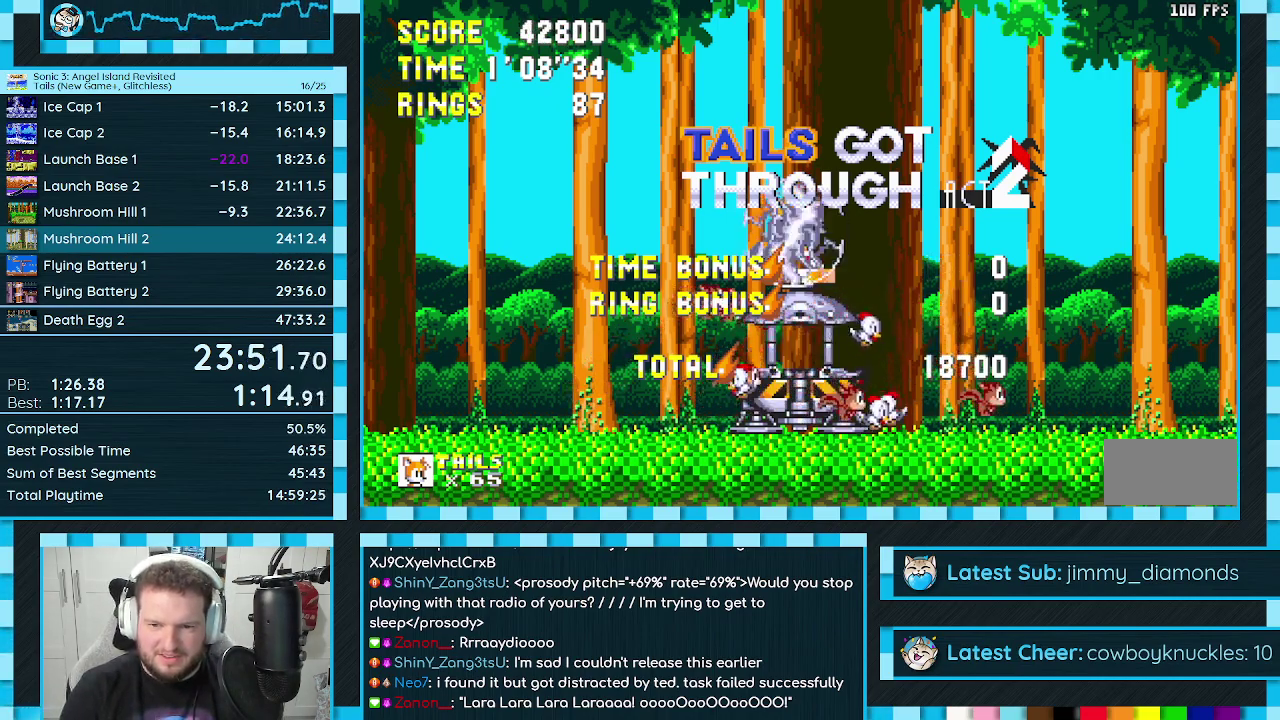
{"buttons": ["START"], "events": [[100, "A", "up"], [150, "START", "down"], [250, "START", "up"], [283, "DPAD_UP", "down"], [367, "START", "down"], [417, "START", "up"], [467, "DPAD_UP", "up"], [483, "START", "down"]]}
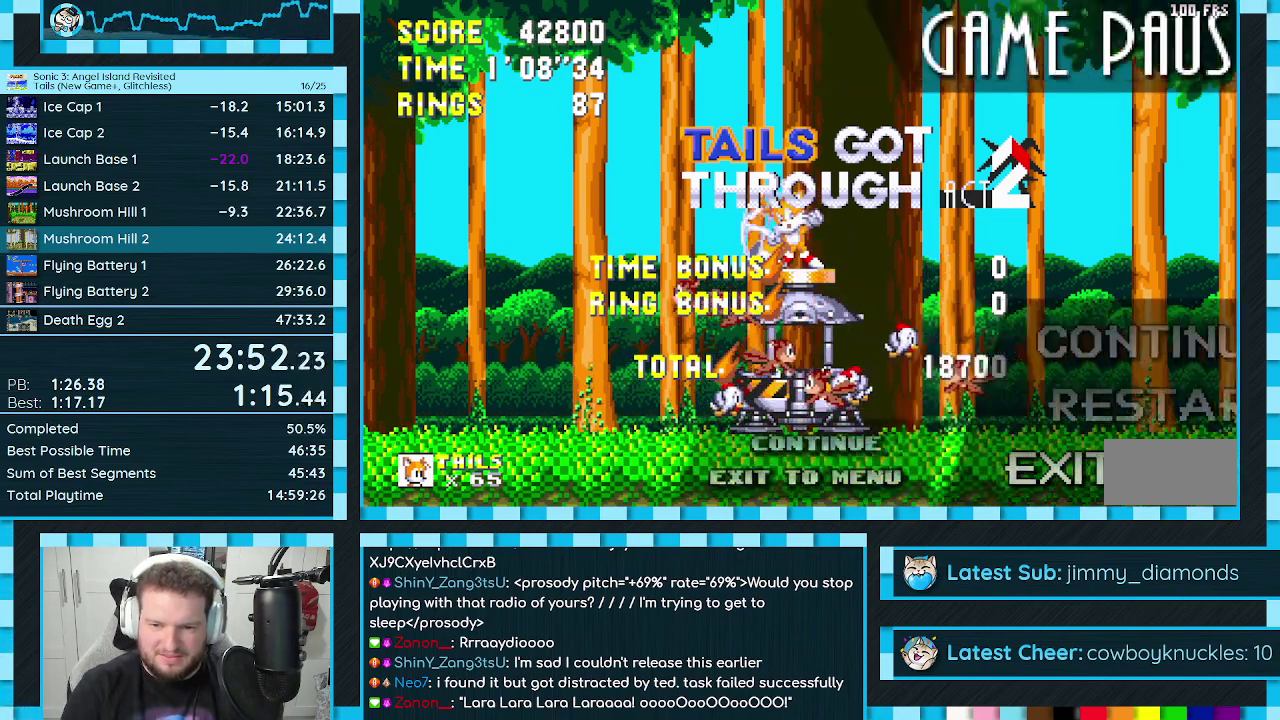
{"buttons": [], "events": [[50, "START", "up"], [133, "START", "down"], [183, "START", "up"], [267, "START", "down"], [317, "START", "up"], [383, "START", "down"], [467, "START", "up"]]}
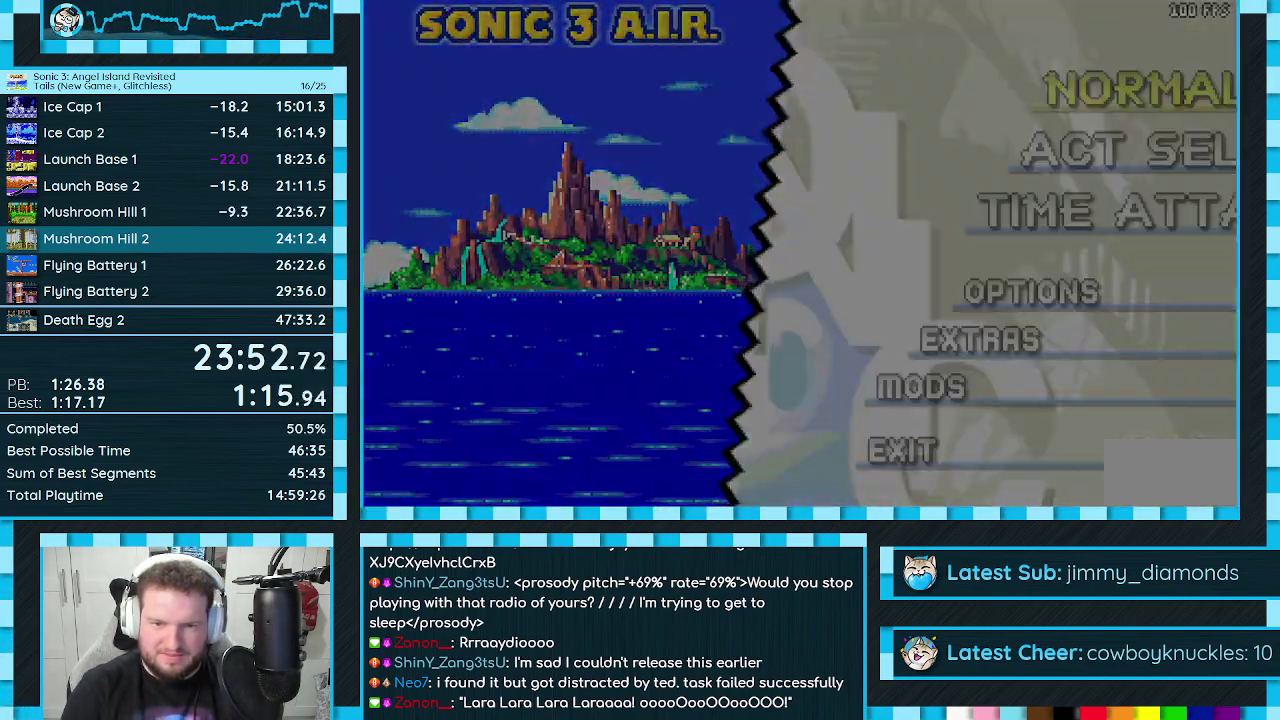
{"buttons": [], "events": [[317, "DPAD_DOWN", "down"], [383, "DPAD_DOWN", "up"], [433, "DPAD_DOWN", "down"], [483, "DPAD_DOWN", "up"]]}
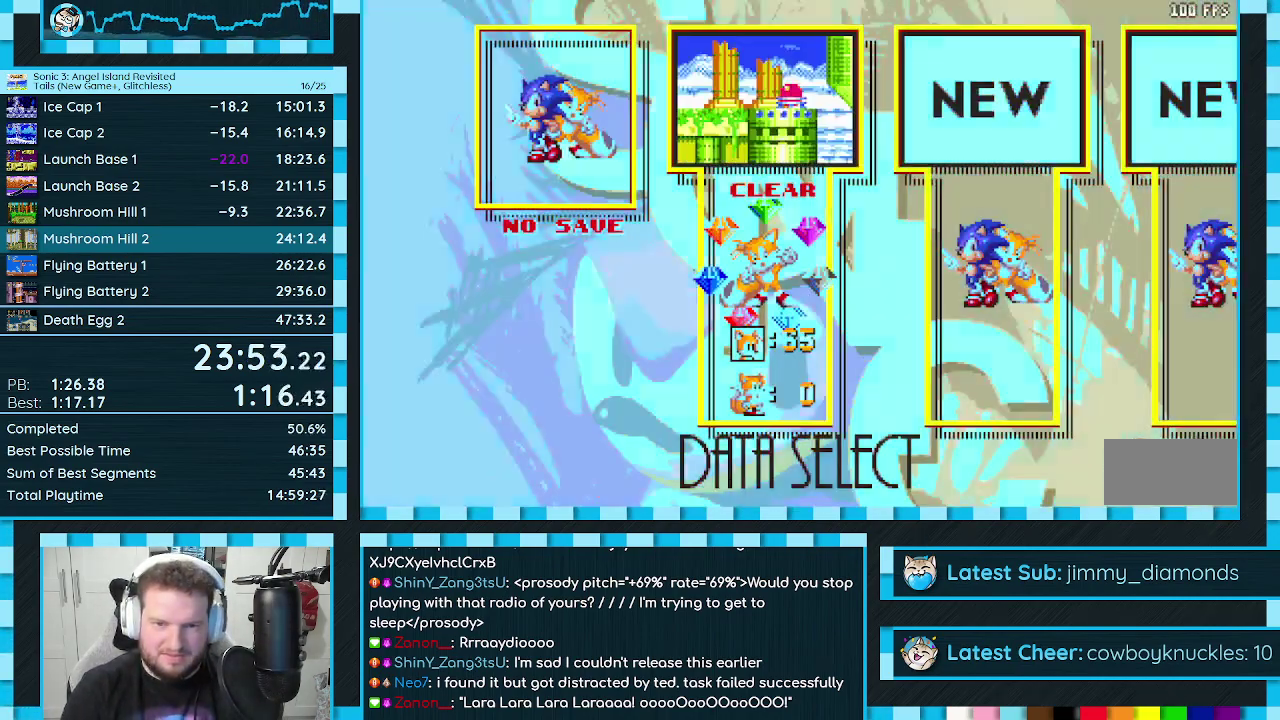
{"buttons": ["DPAD_DOWN"], "events": [[50, "DPAD_DOWN", "down"], [267, "DPAD_DOWN", "up"], [317, "DPAD_DOWN", "down"], [417, "DPAD_DOWN", "up"], [483, "DPAD_DOWN", "down"]]}
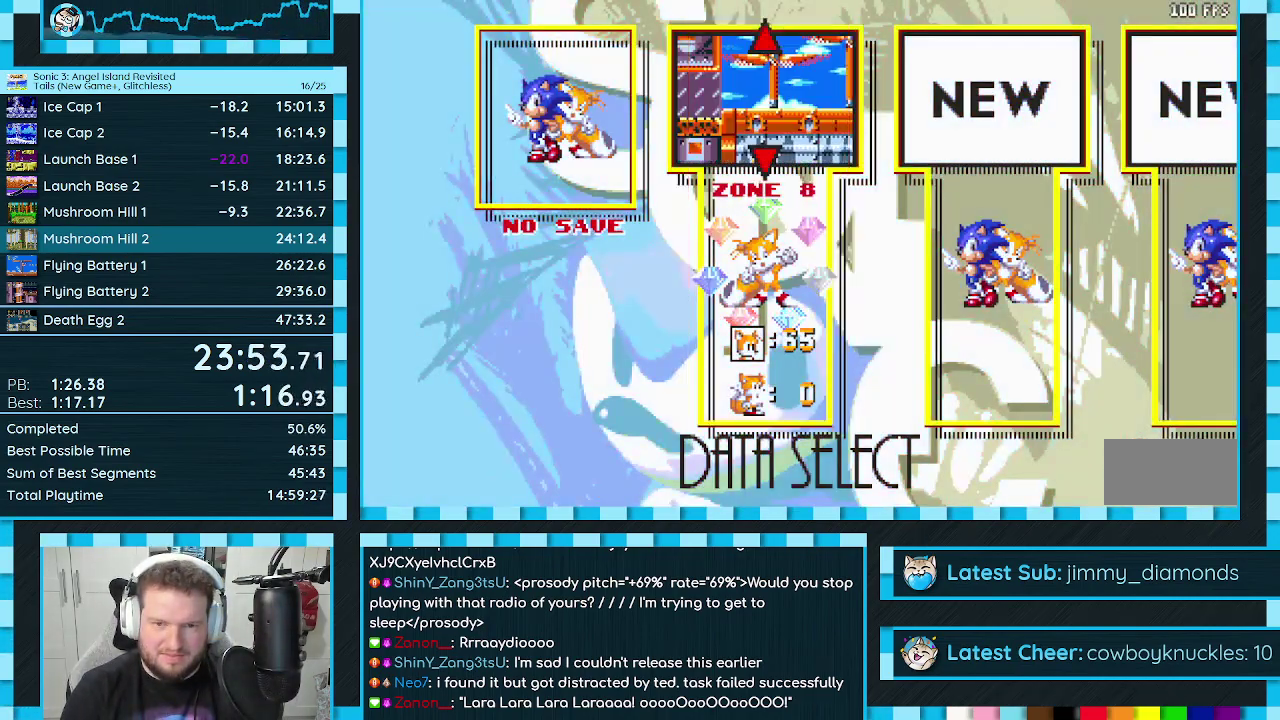
{"buttons": [], "events": [[67, "DPAD_DOWN", "up"], [317, "START", "down"], [383, "START", "up"]]}
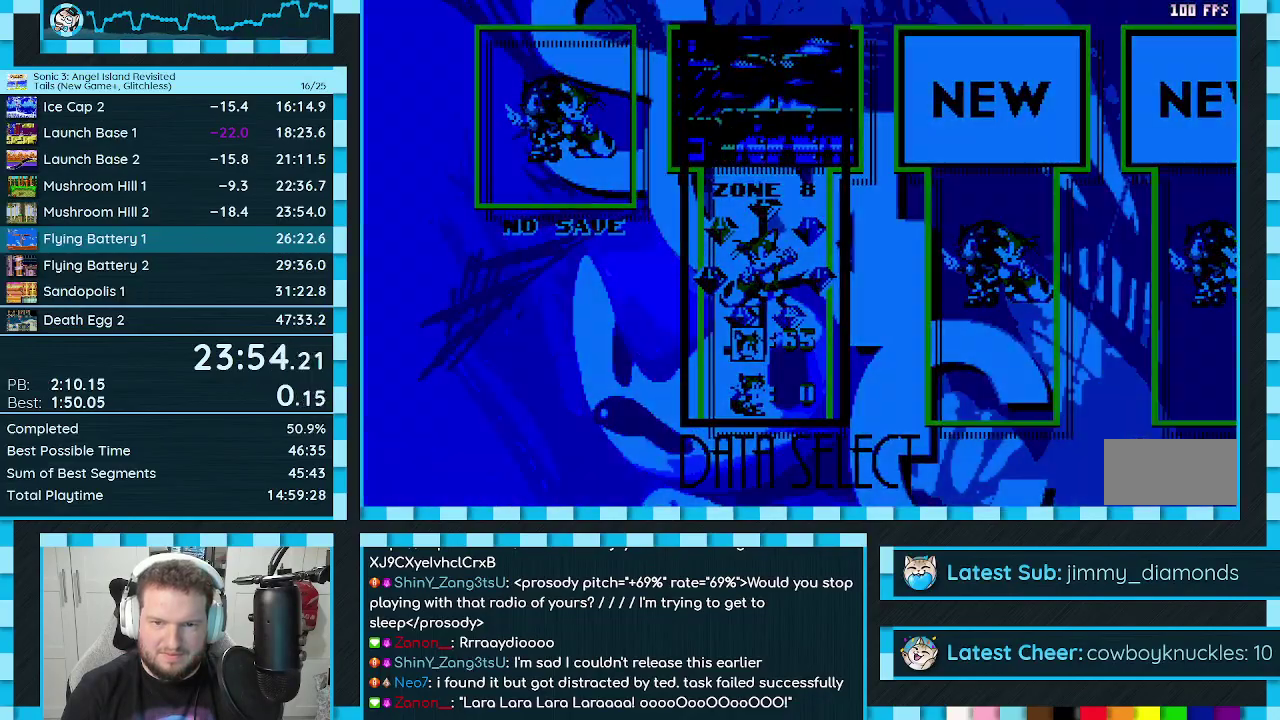
{"buttons": ["DPAD_DOWN"], "events": [[367, "DPAD_DOWN", "down"]]}
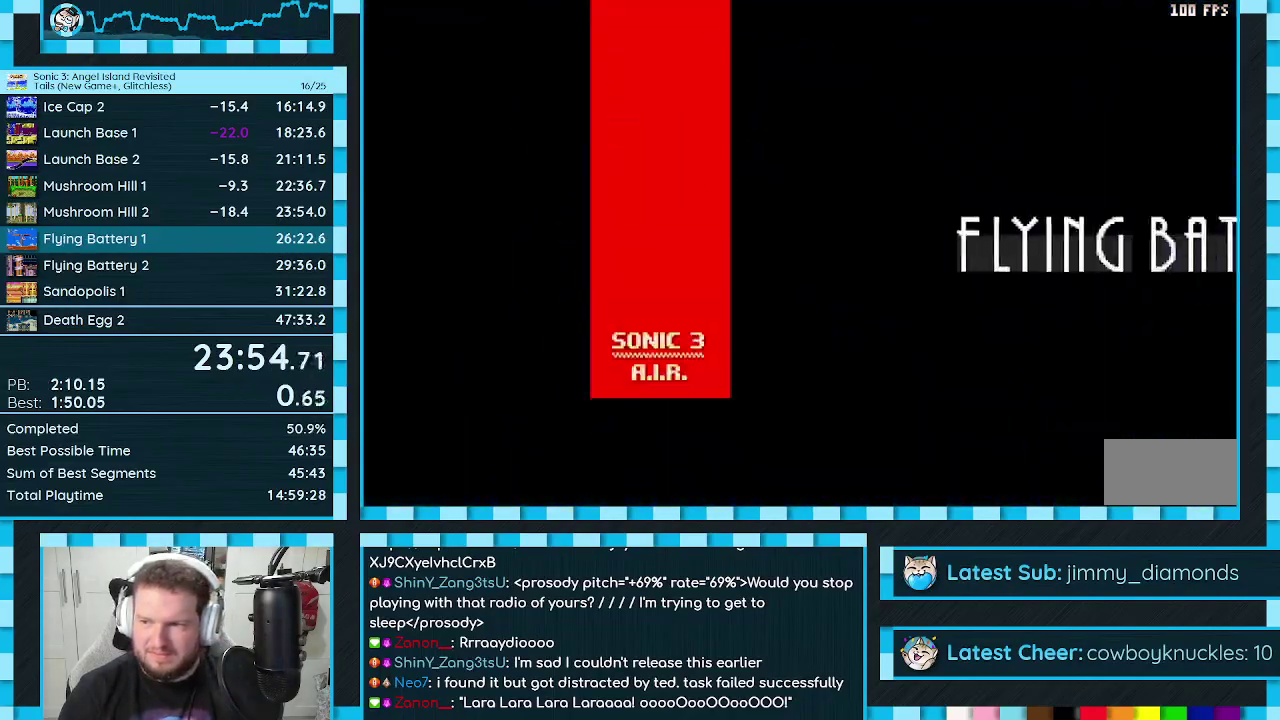
{"buttons": ["DPAD_DOWN"], "events": []}
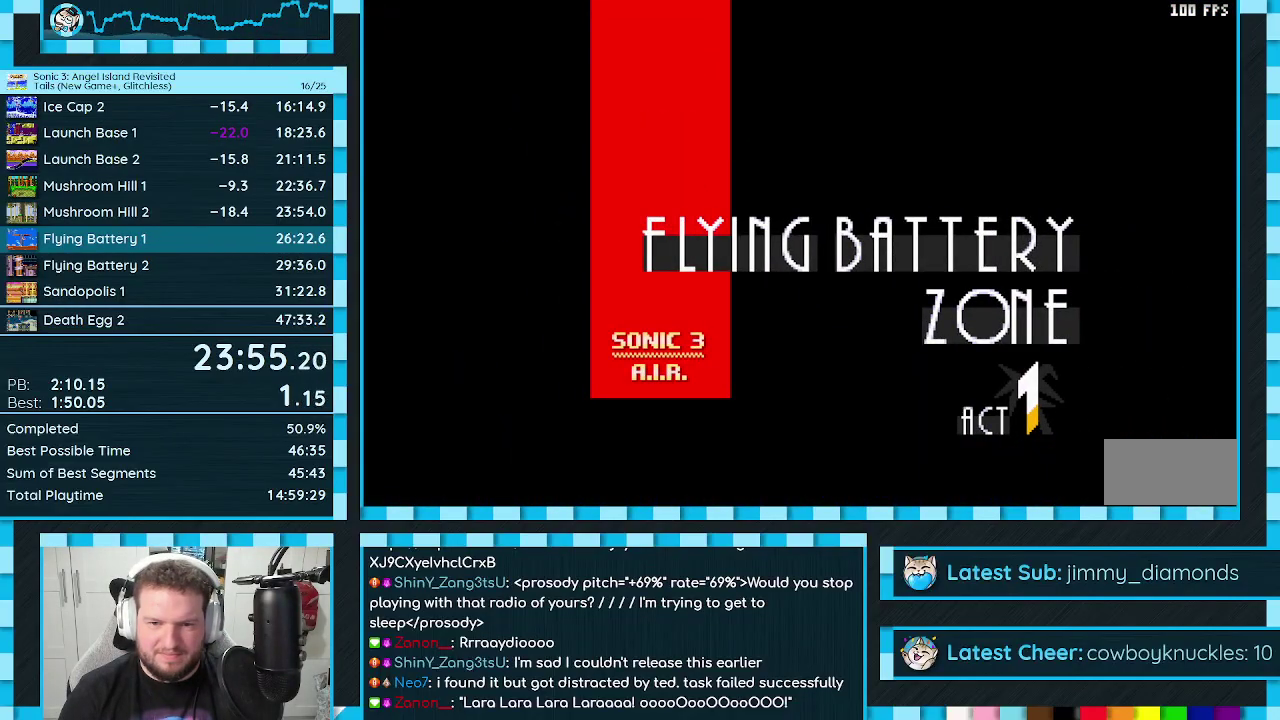
{"buttons": ["DPAD_DOWN"], "events": []}
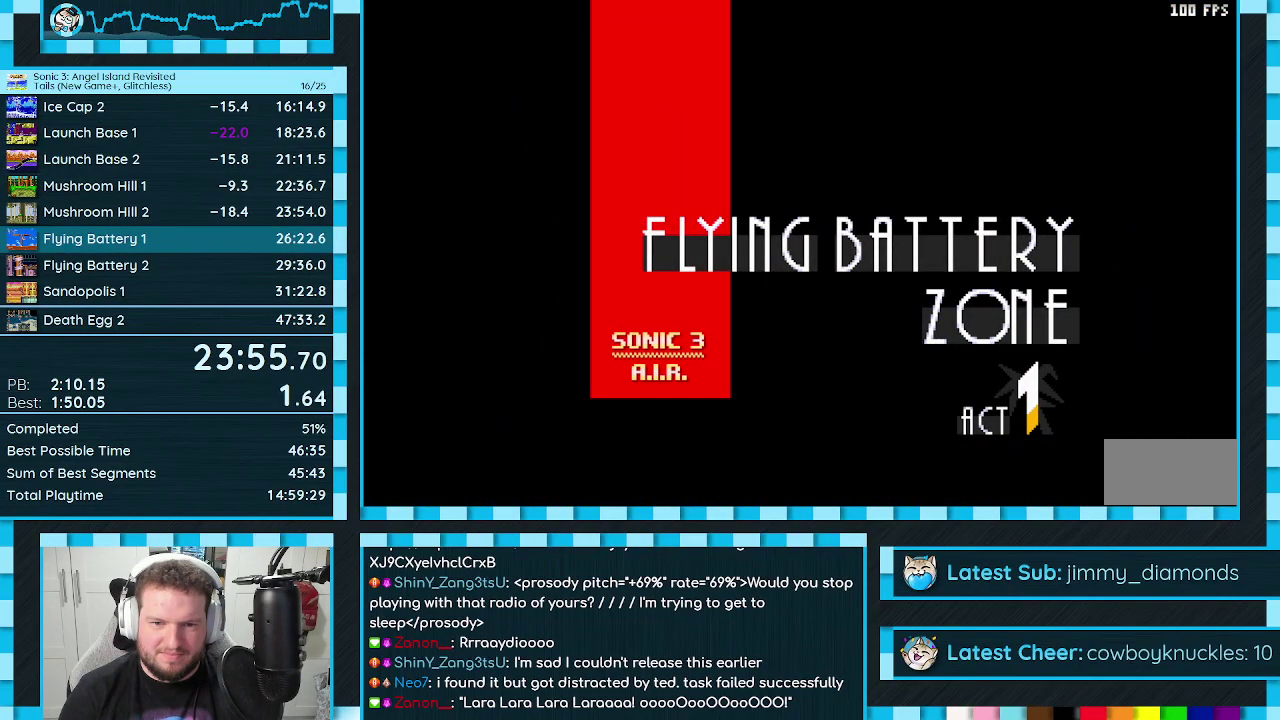
{"buttons": [], "events": [[250, "C", "down"], [383, "C", "up"], [400, "DPAD_DOWN", "up"]]}
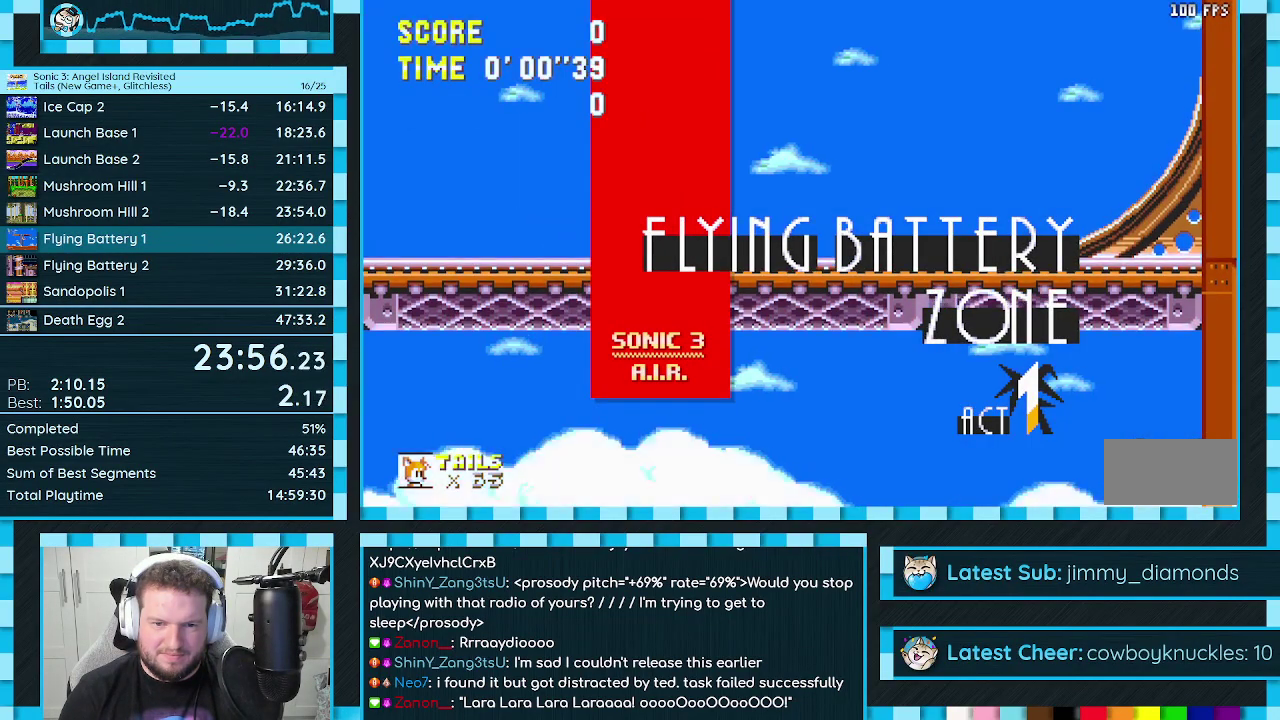
{"buttons": ["DPAD_DOWN"], "events": [[17, "DPAD_DOWN", "down"]]}
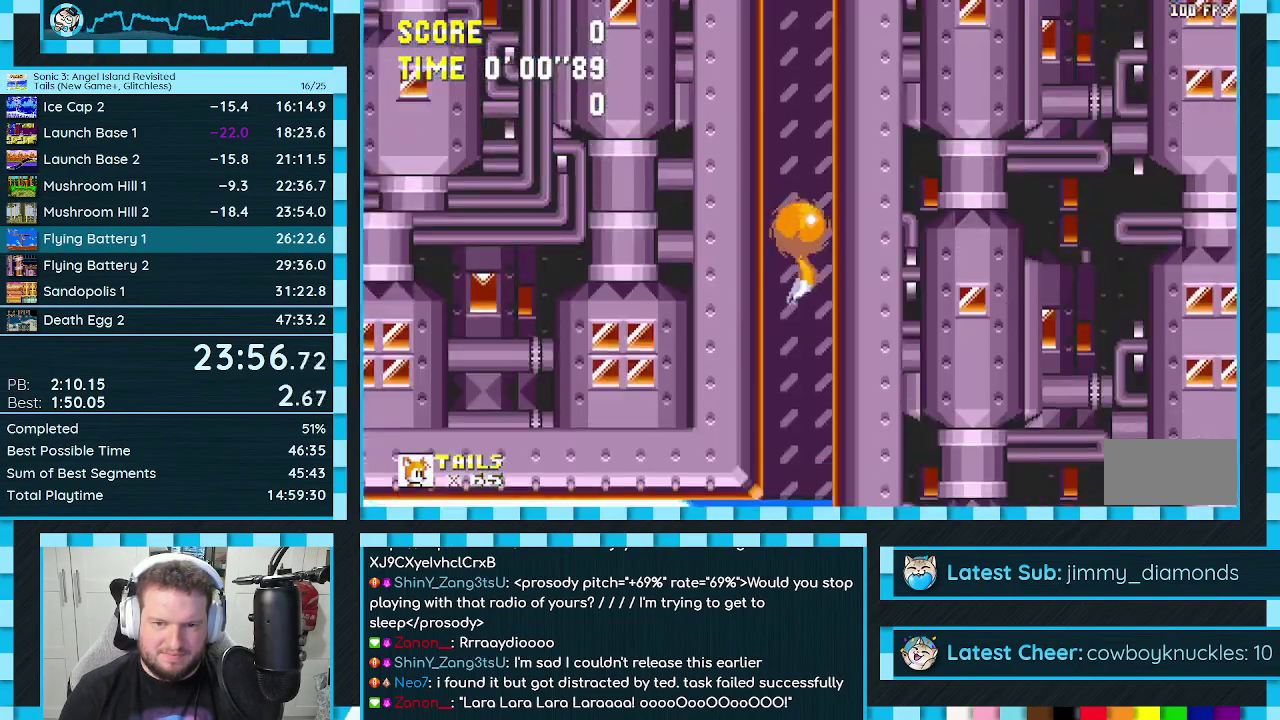
{"buttons": [], "events": [[333, "DPAD_DOWN", "up"]]}
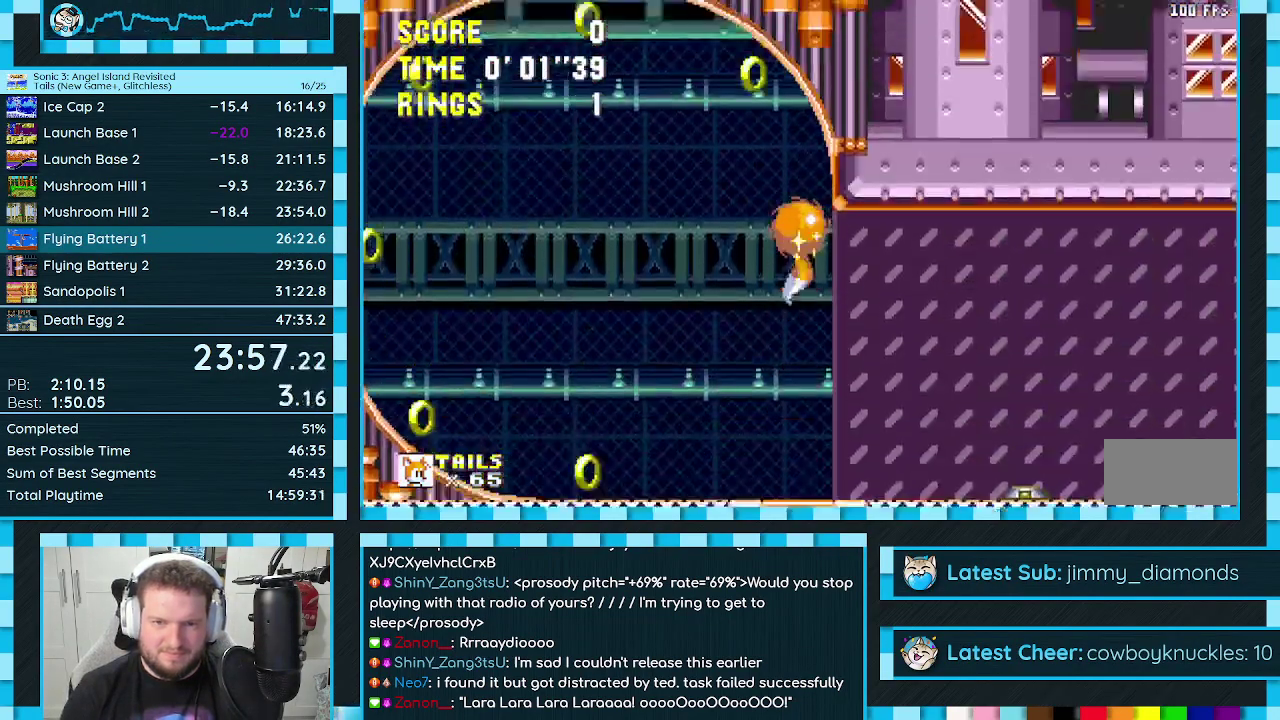
{"buttons": ["DPAD_RIGHT"], "events": [[200, "DPAD_RIGHT", "down"]]}
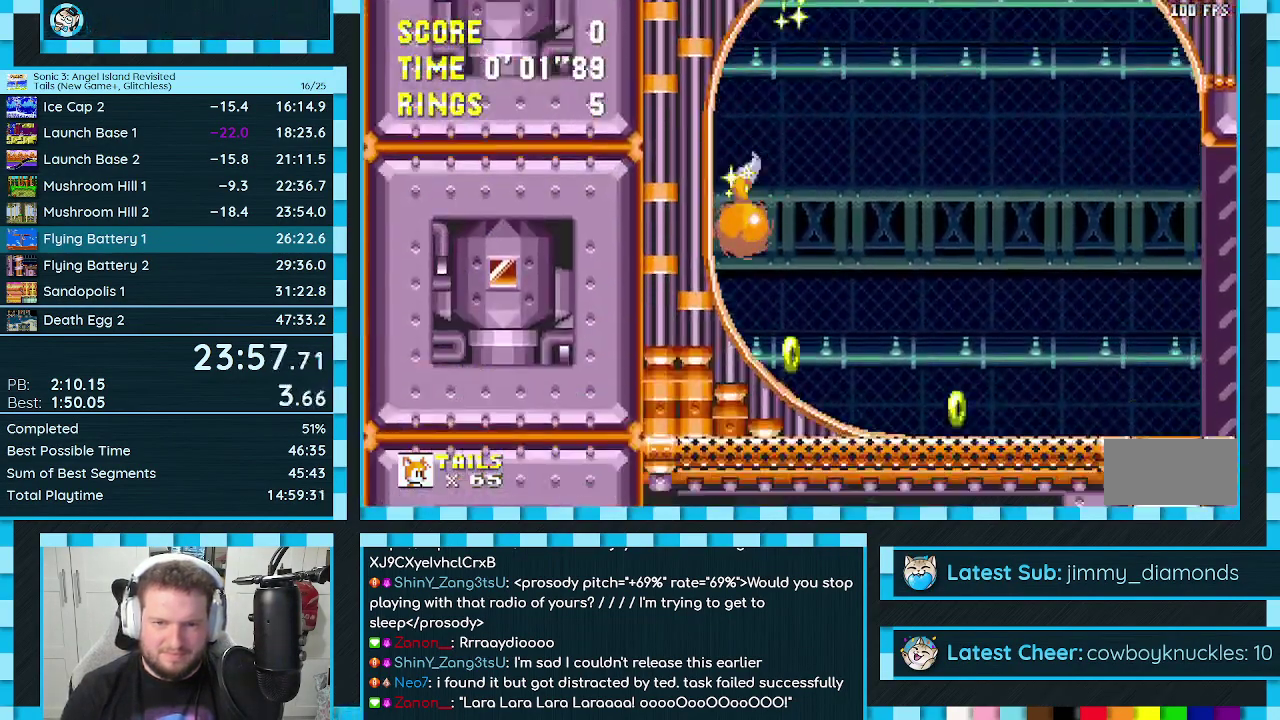
{"buttons": ["DPAD_RIGHT"], "events": []}
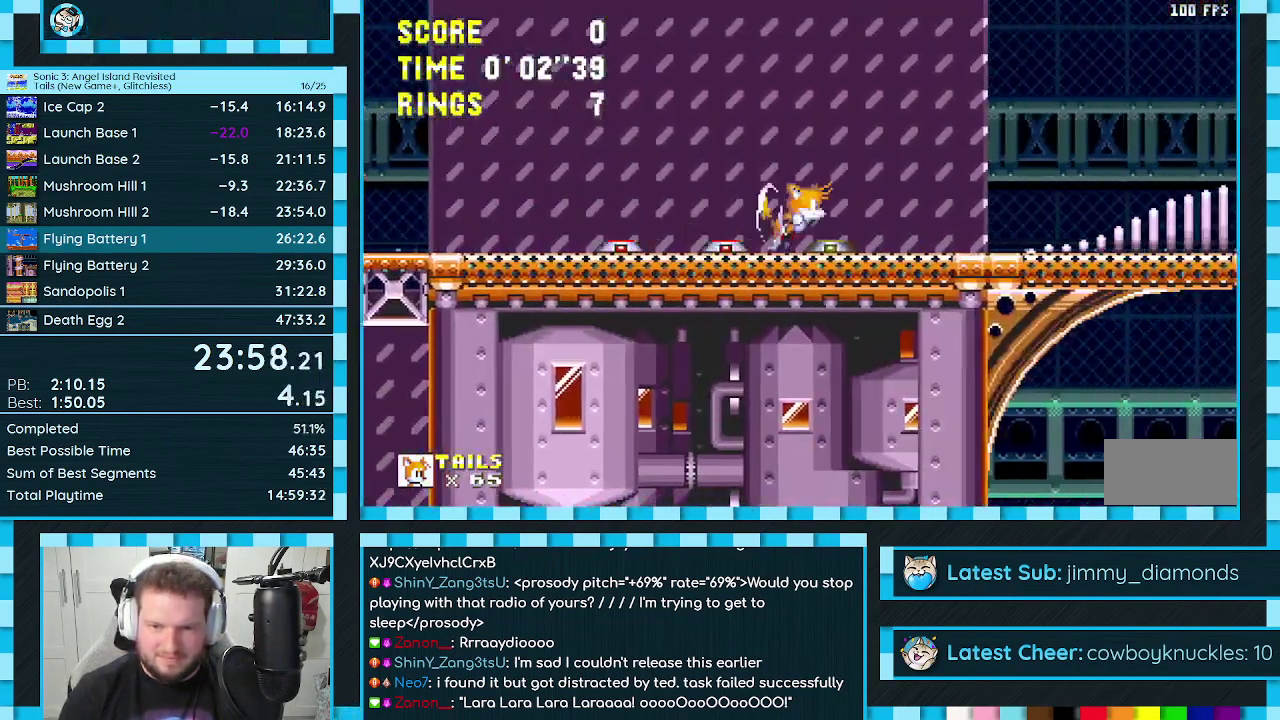
{"buttons": ["DPAD_RIGHT"], "events": []}